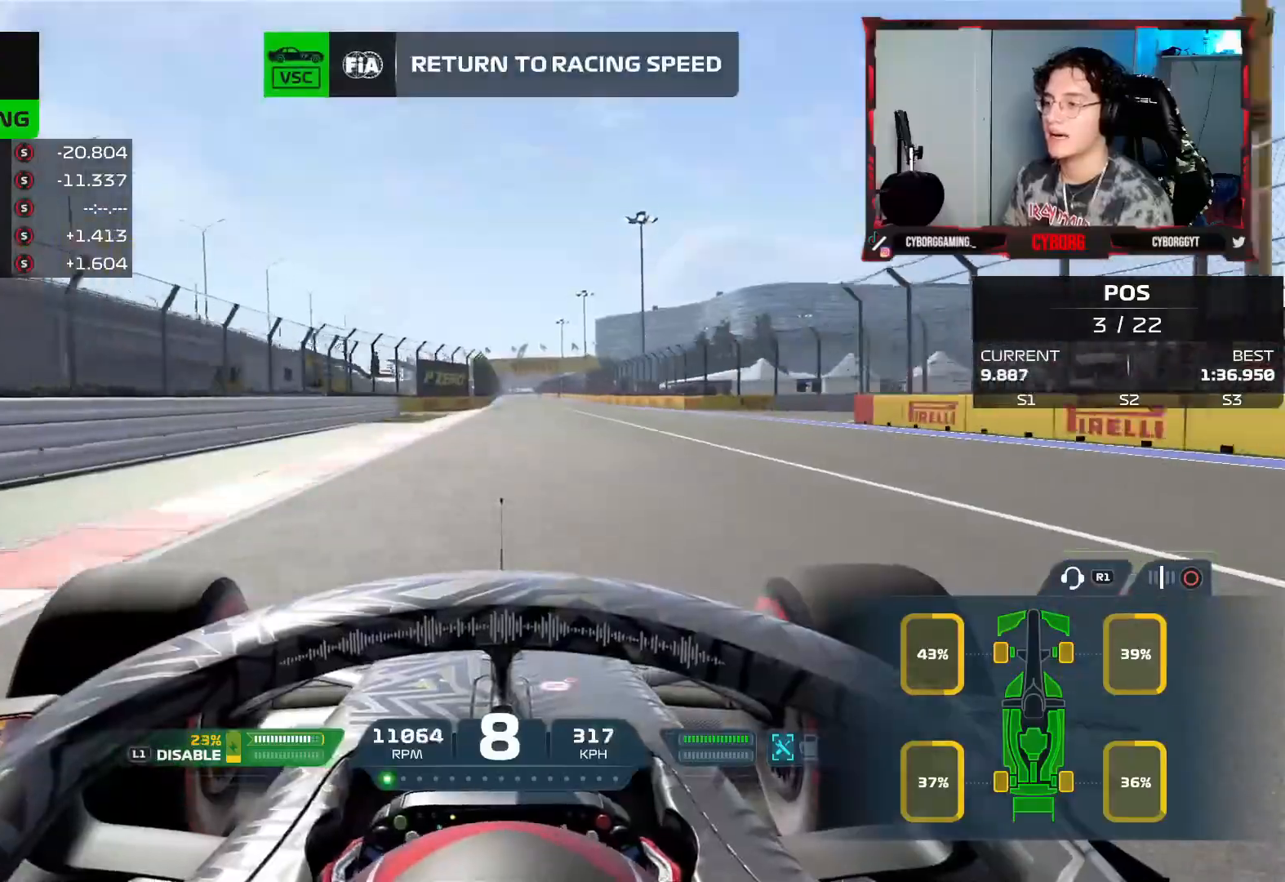
Gameplay with a controller (PlayStation layout); each line is a JSON object with the inputs held at the frame after it. "events" lists button and stick changes between this image and that frame as [ms after this image, input, new state], when the widget could be followed in between.
{"buttons": ["R2"], "left_stick": "center", "right_stick": "center", "events": [[150, "left_stick", "right"], [317, "left_stick", "center"]]}
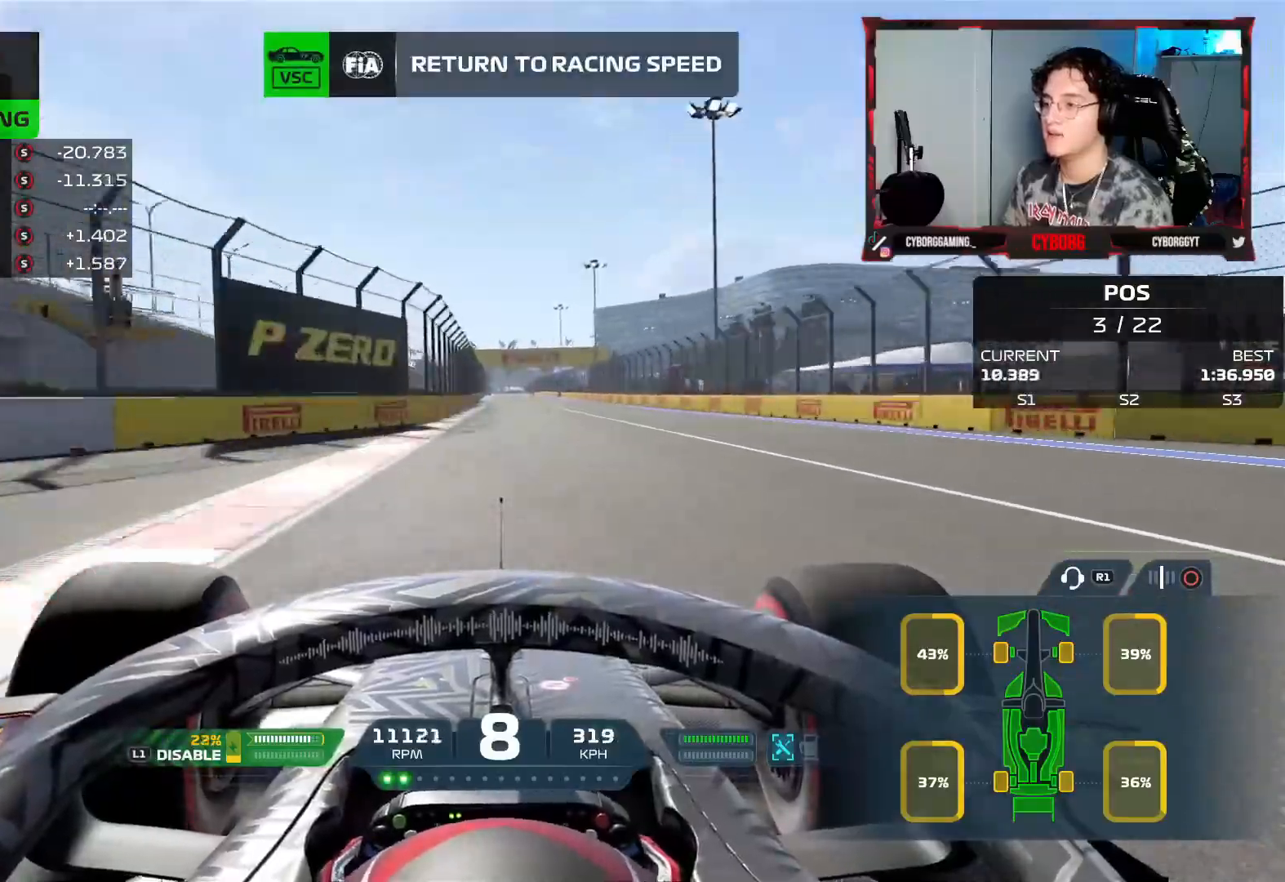
{"buttons": ["R2"], "left_stick": "center", "right_stick": "center", "events": []}
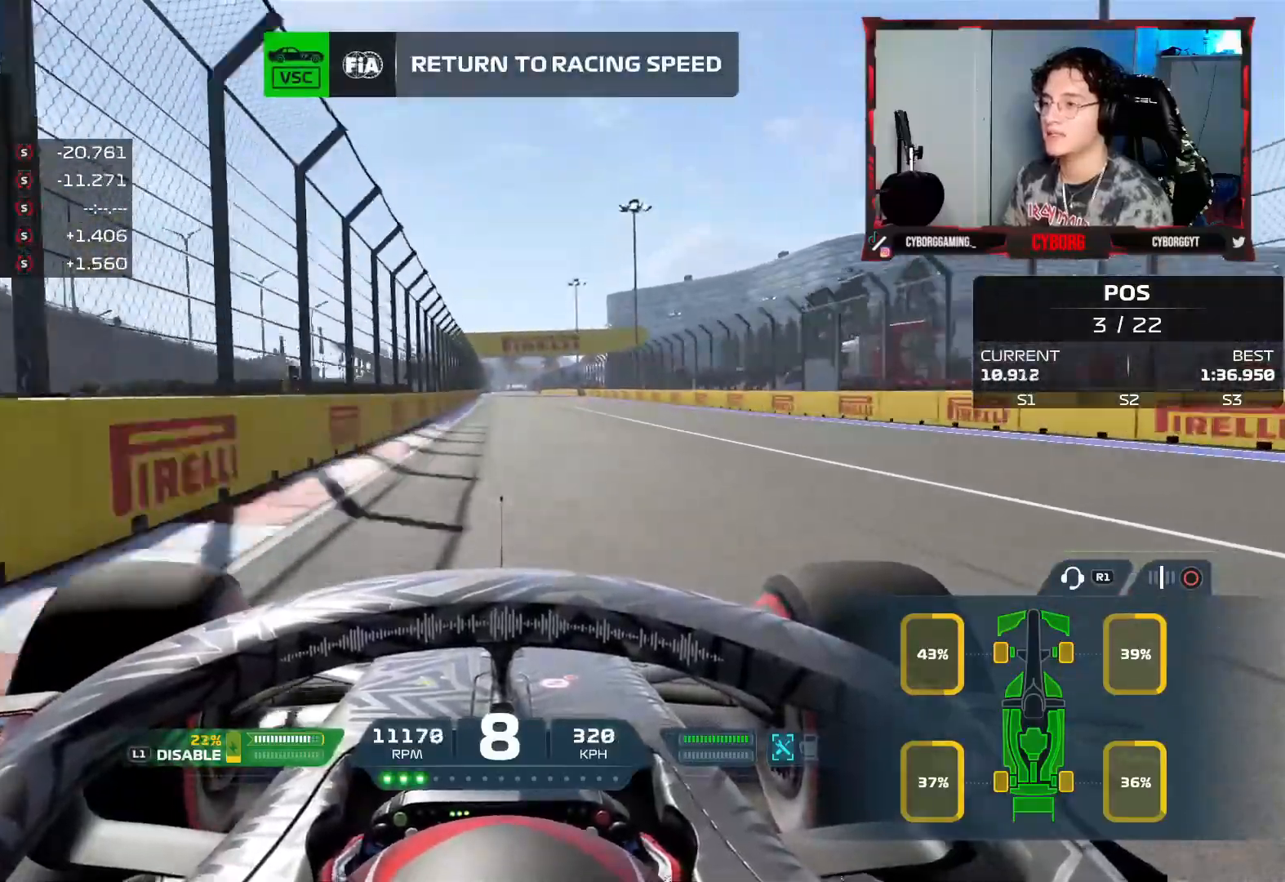
{"buttons": ["R2"], "left_stick": "center", "right_stick": "center", "events": []}
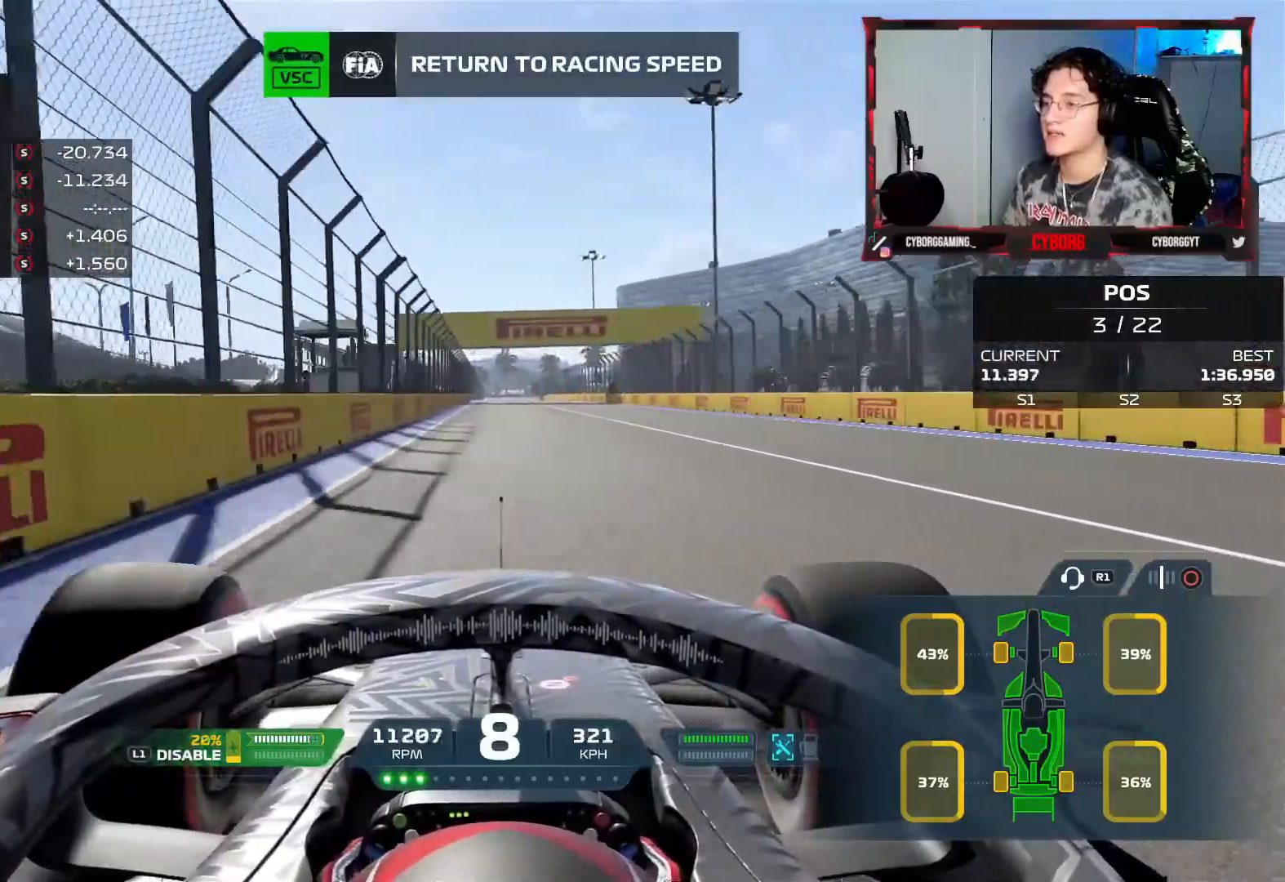
{"buttons": ["R2"], "left_stick": "center", "right_stick": "down", "events": [[450, "right_stick", "down"]]}
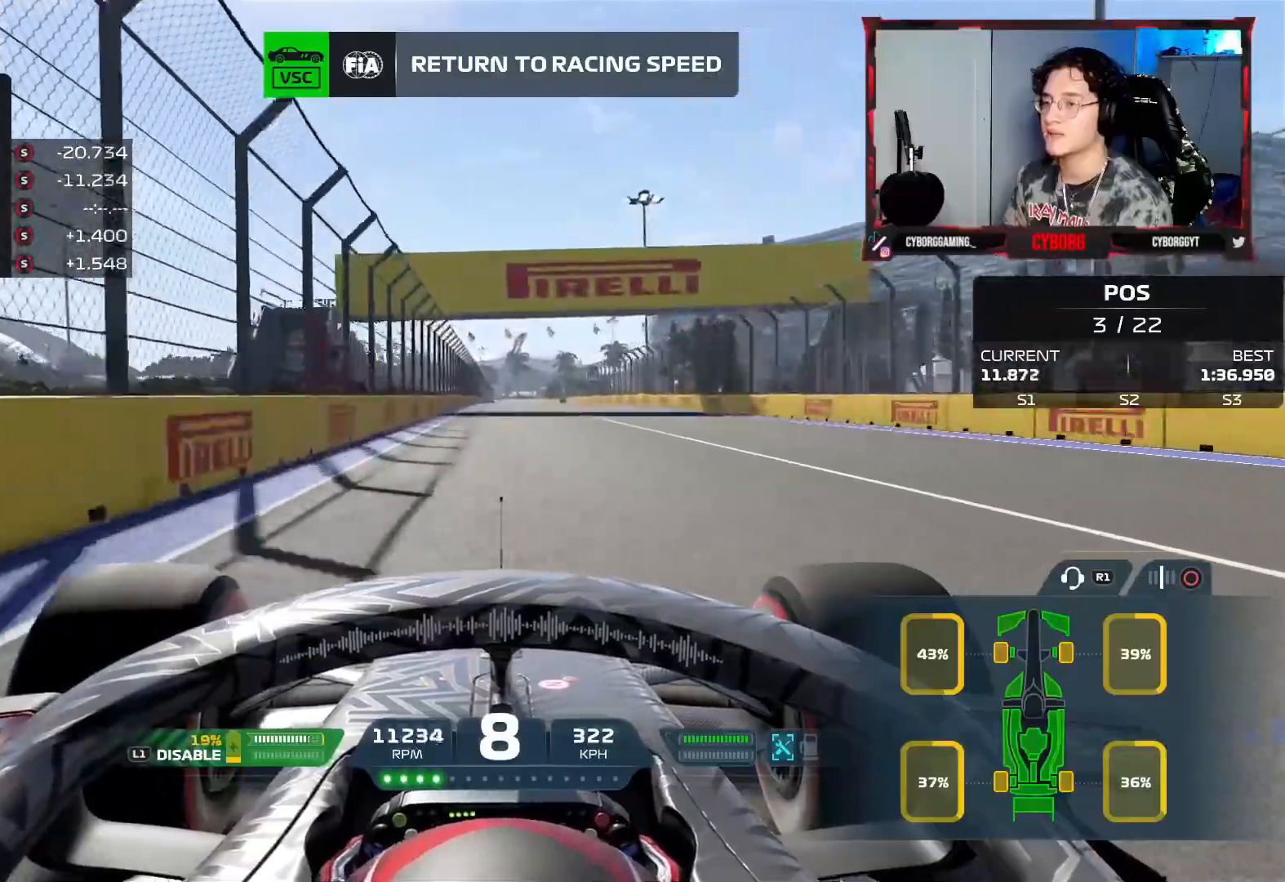
{"buttons": ["R2"], "left_stick": "center", "right_stick": "center", "events": [[383, "right_stick", "center"]]}
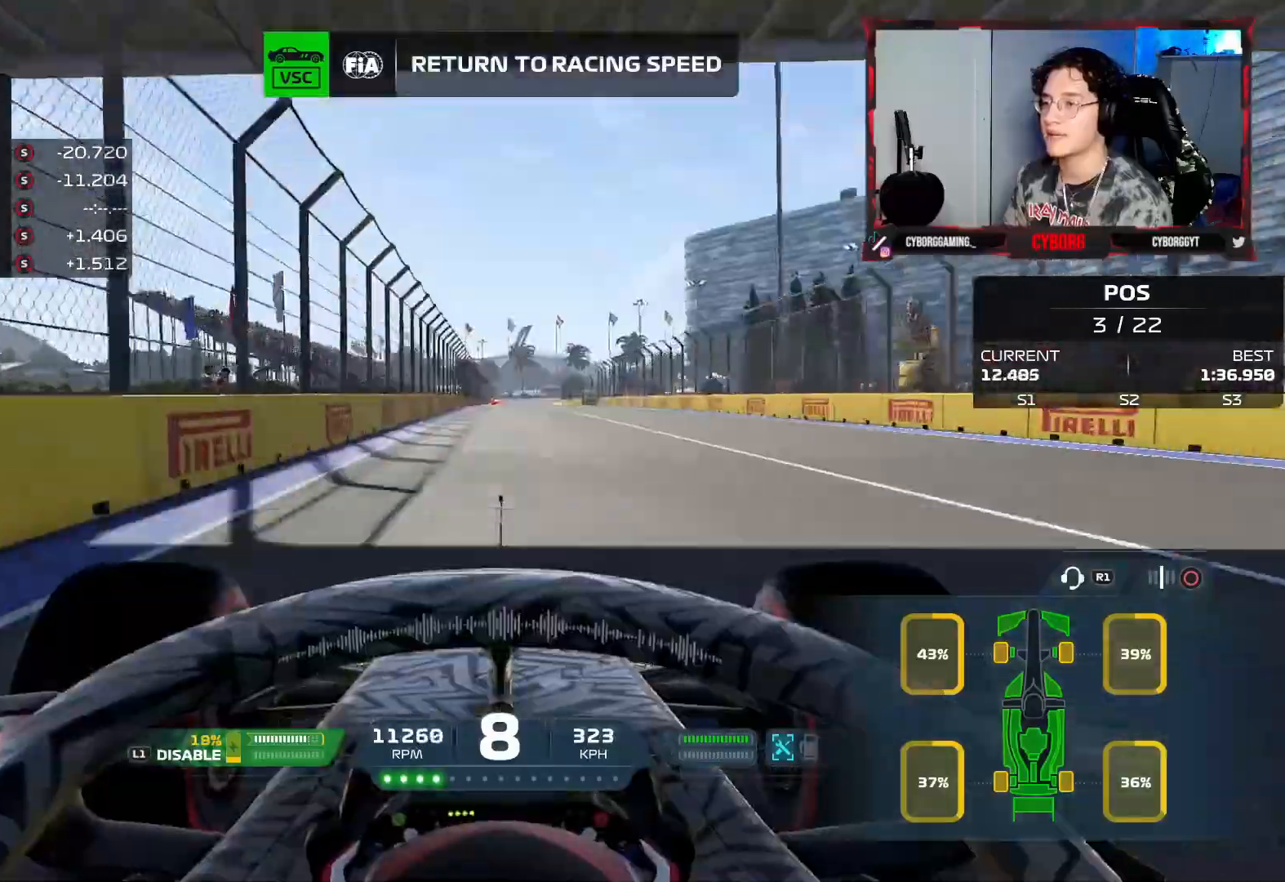
{"buttons": ["R2"], "left_stick": "center", "right_stick": "center", "events": []}
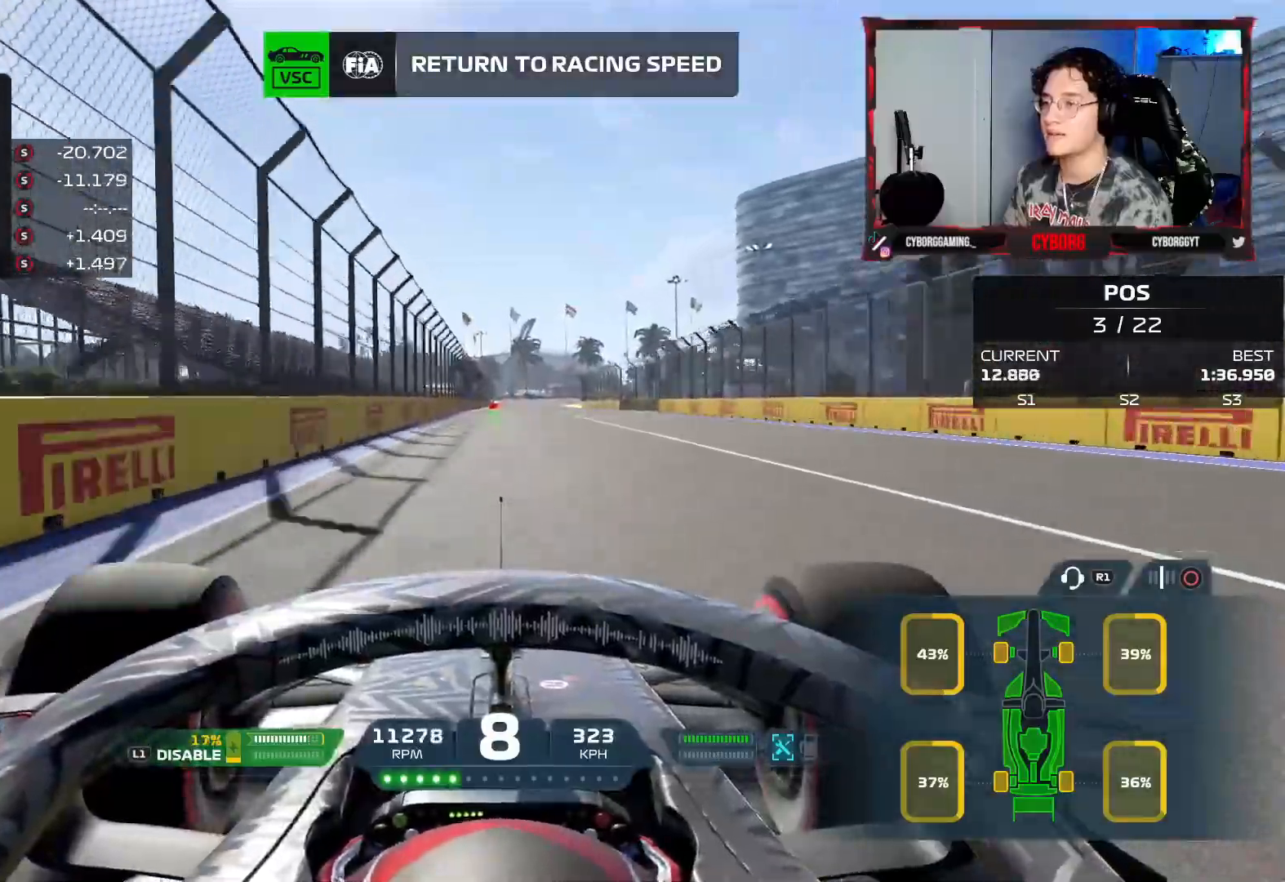
{"buttons": ["R2"], "left_stick": "center", "right_stick": "center", "events": [[383, "L1", "down"], [483, "L1", "up"]]}
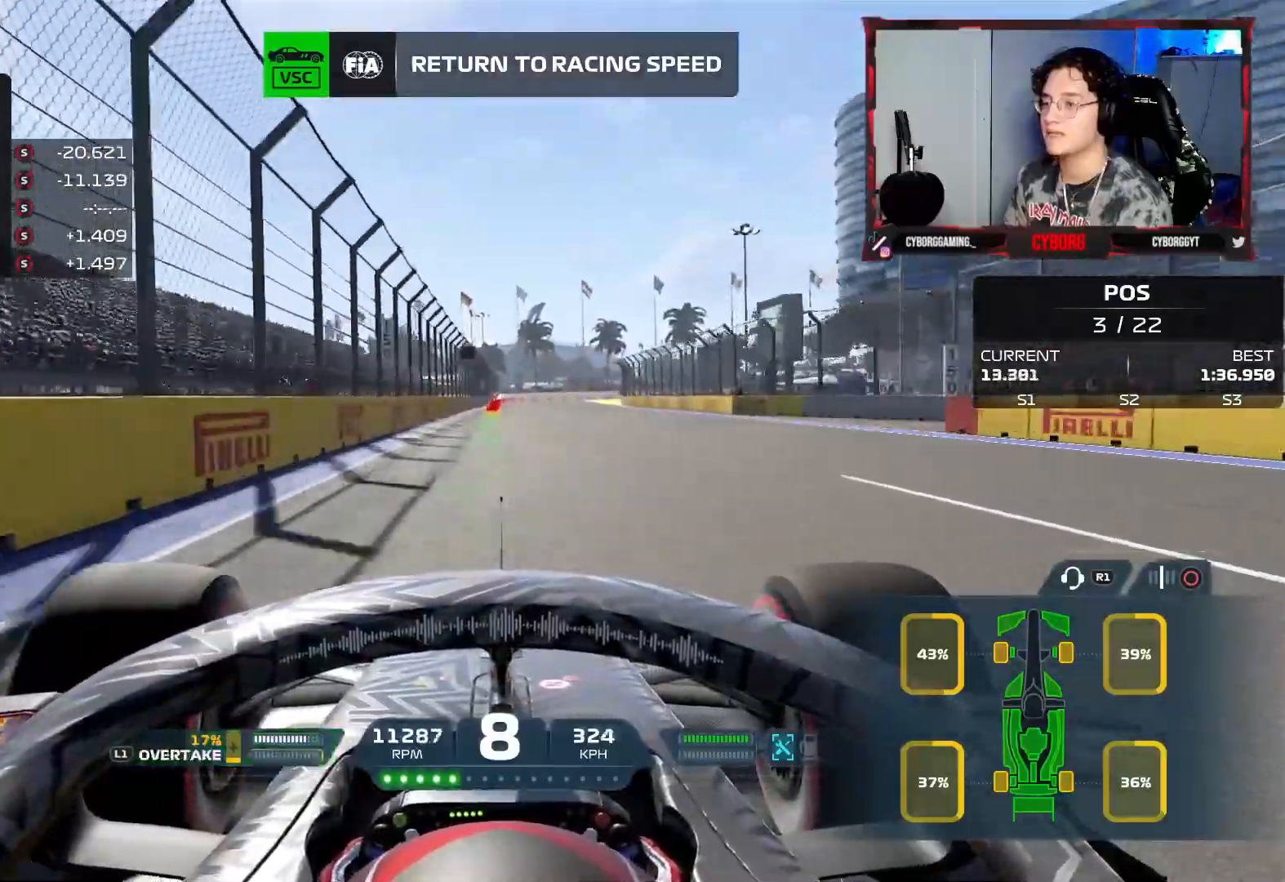
{"buttons": ["SQUARE", "L2", "R2"], "left_stick": "center", "right_stick": "center", "events": [[467, "L2", "down"], [500, "SQUARE", "down"]]}
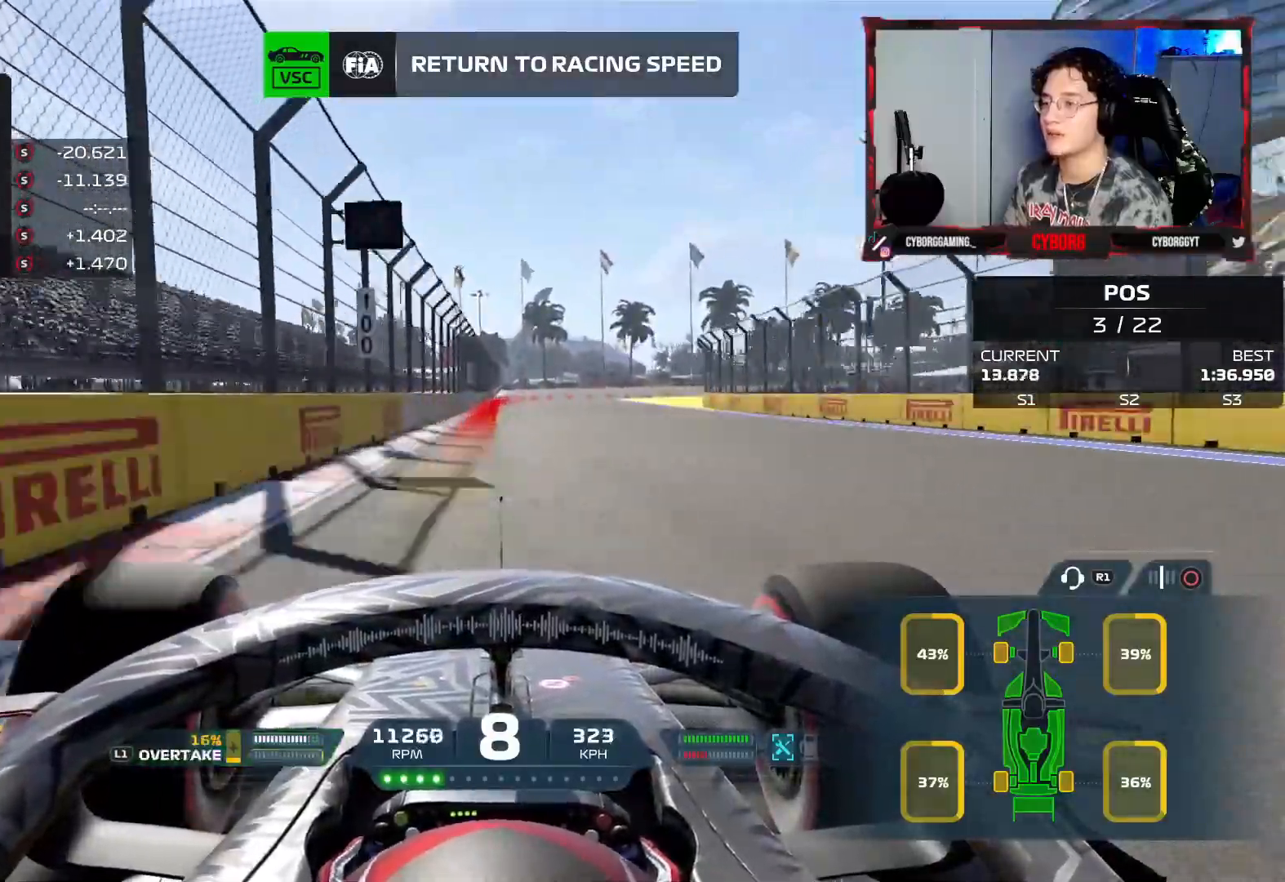
{"buttons": ["L2"], "left_stick": "center", "right_stick": "center", "events": [[17, "R2", "up"], [117, "SQUARE", "up"], [150, "L1", "down"], [200, "L1", "up"], [200, "SQUARE", "down"], [317, "SQUARE", "up"], [400, "SQUARE", "down"], [500, "SQUARE", "up"]]}
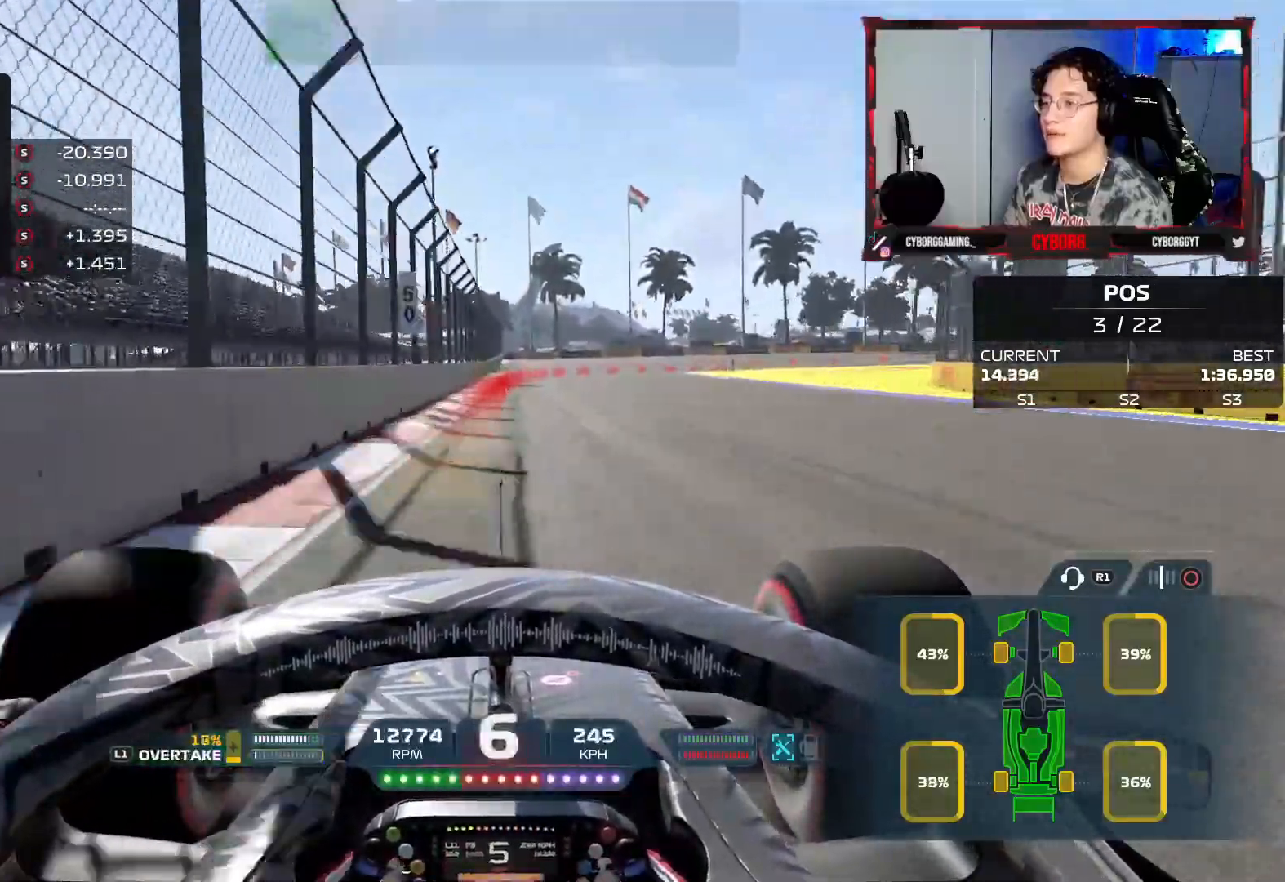
{"buttons": ["SQUARE", "L2"], "left_stick": "right", "right_stick": "center"}
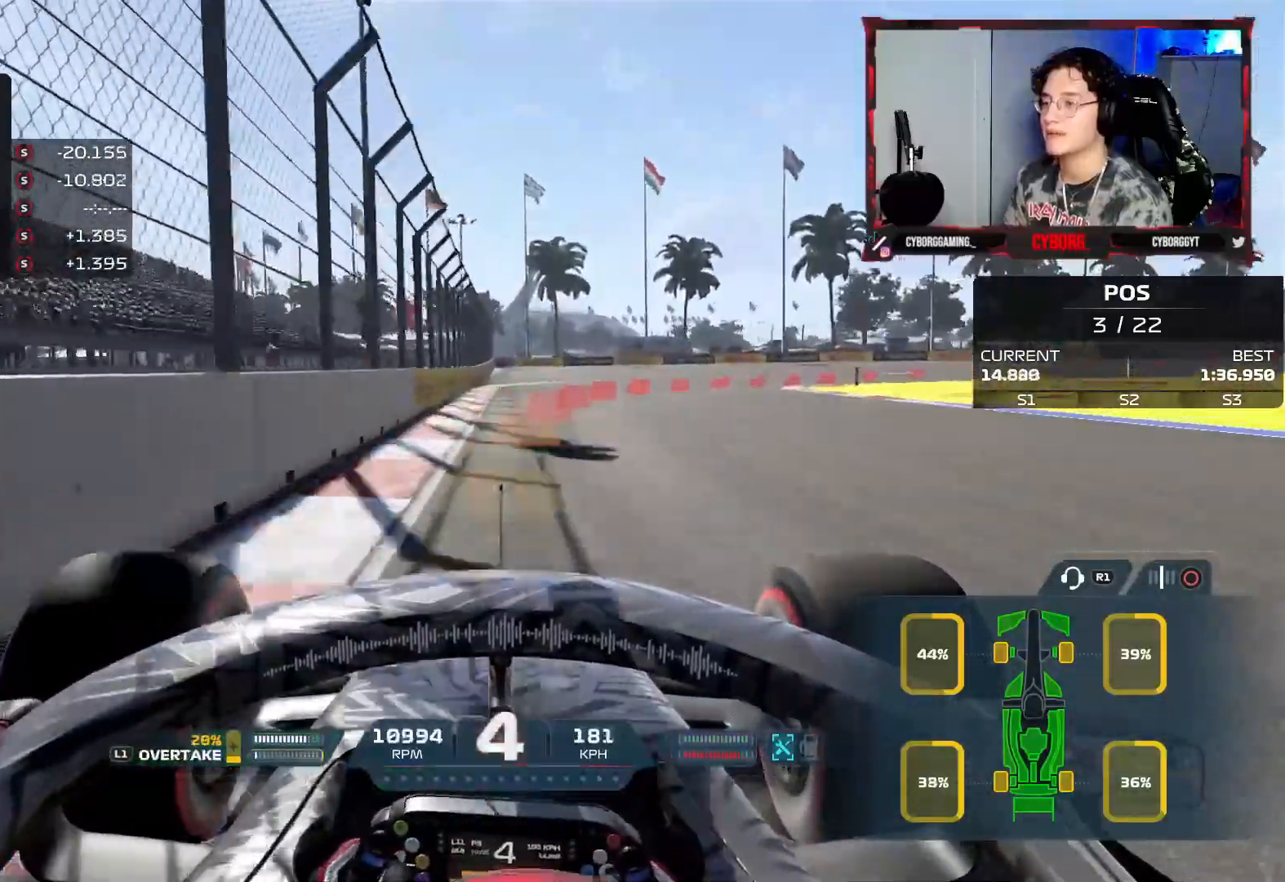
{"buttons": ["L2"], "left_stick": "right", "right_stick": "center", "events": [[83, "L1", "down"], [83, "SQUARE", "up"], [233, "L1", "up"], [233, "SQUARE", "down"], [317, "SQUARE", "up"]]}
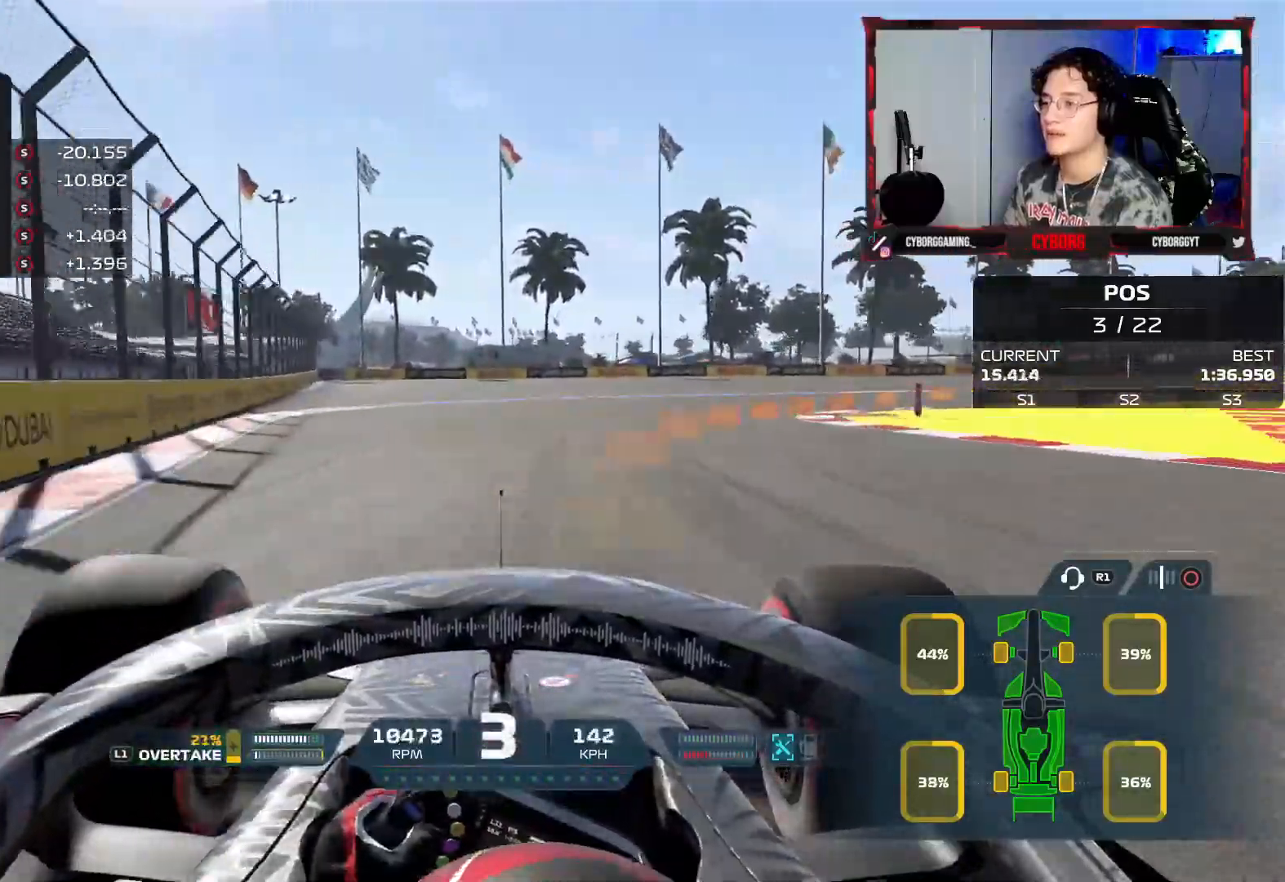
{"buttons": [], "left_stick": "right", "right_stick": "center", "events": [[283, "SQUARE", "down"], [333, "SQUARE", "up"], [483, "L2", "up"]]}
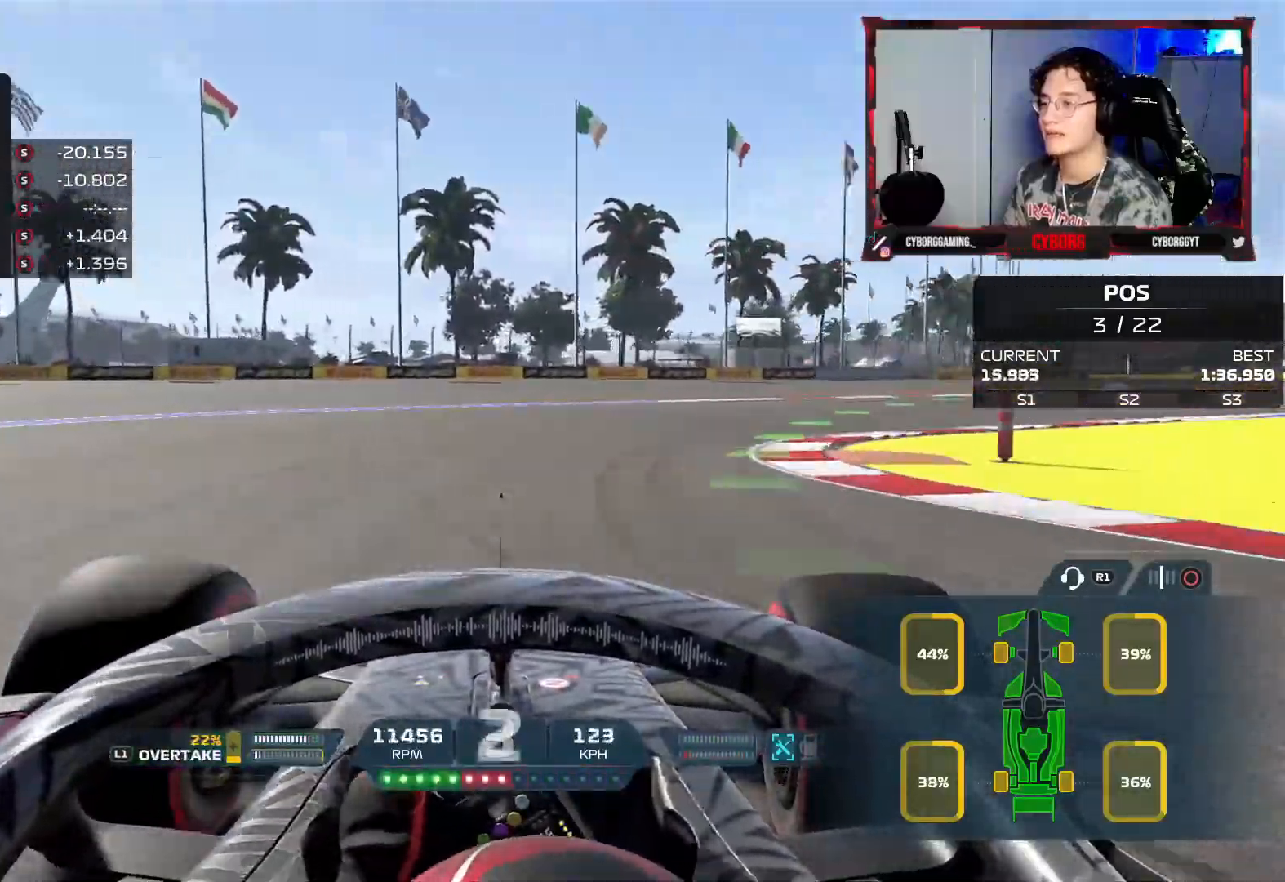
{"buttons": [], "left_stick": "right", "right_stick": "center", "events": []}
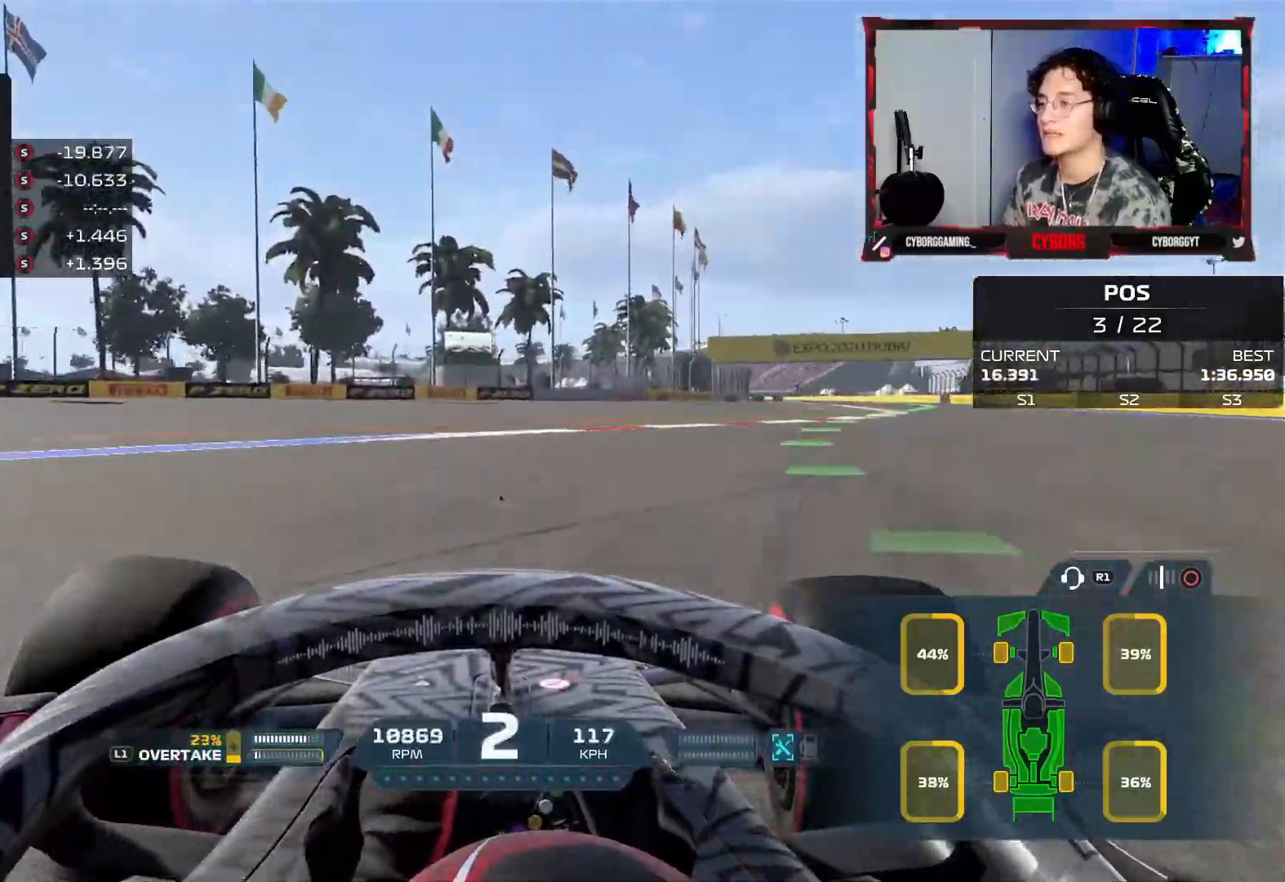
{"buttons": ["R2"], "left_stick": "right", "right_stick": "center", "events": [[383, "R2", "down"]]}
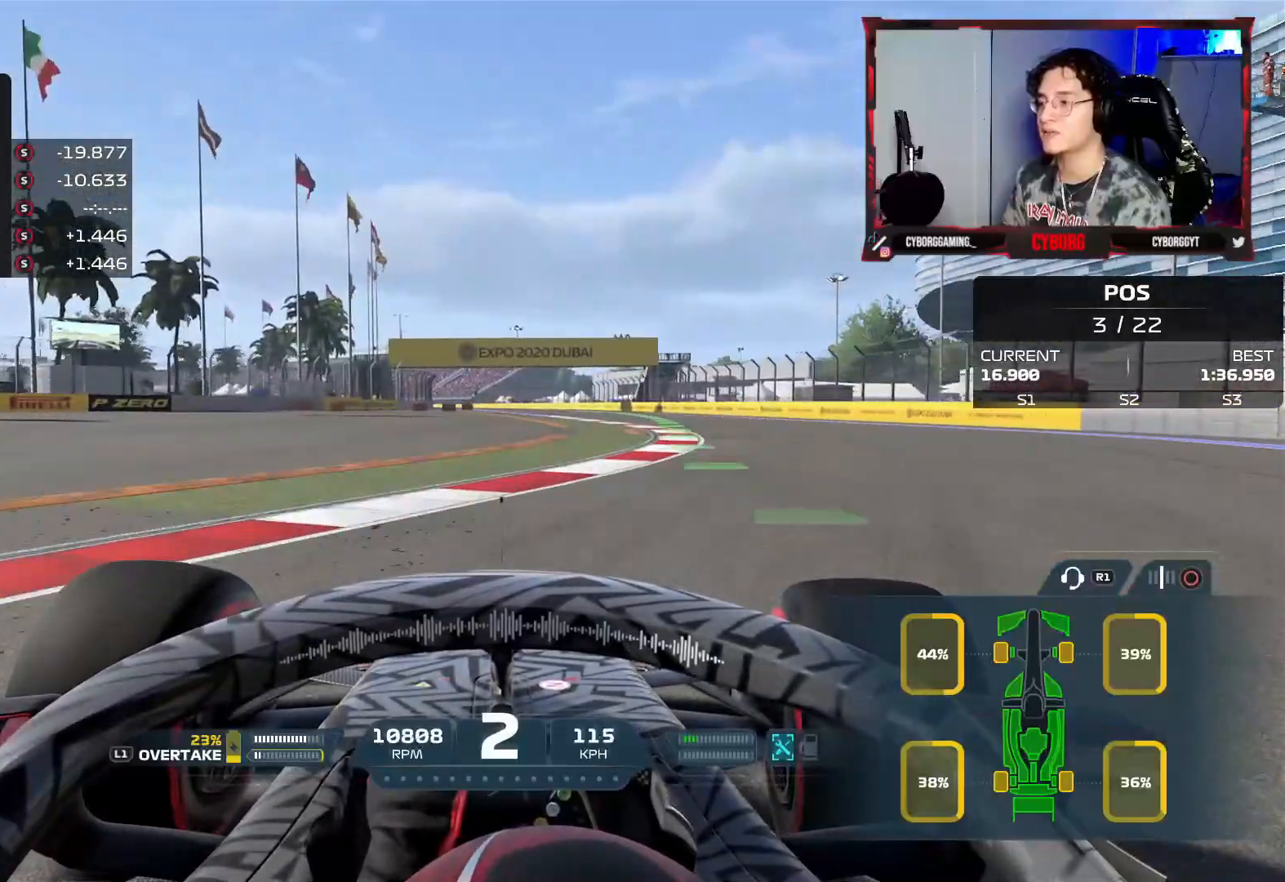
{"buttons": ["R2"], "left_stick": "left", "right_stick": "center", "events": [[383, "left_stick", "center"], [483, "left_stick", "left"]]}
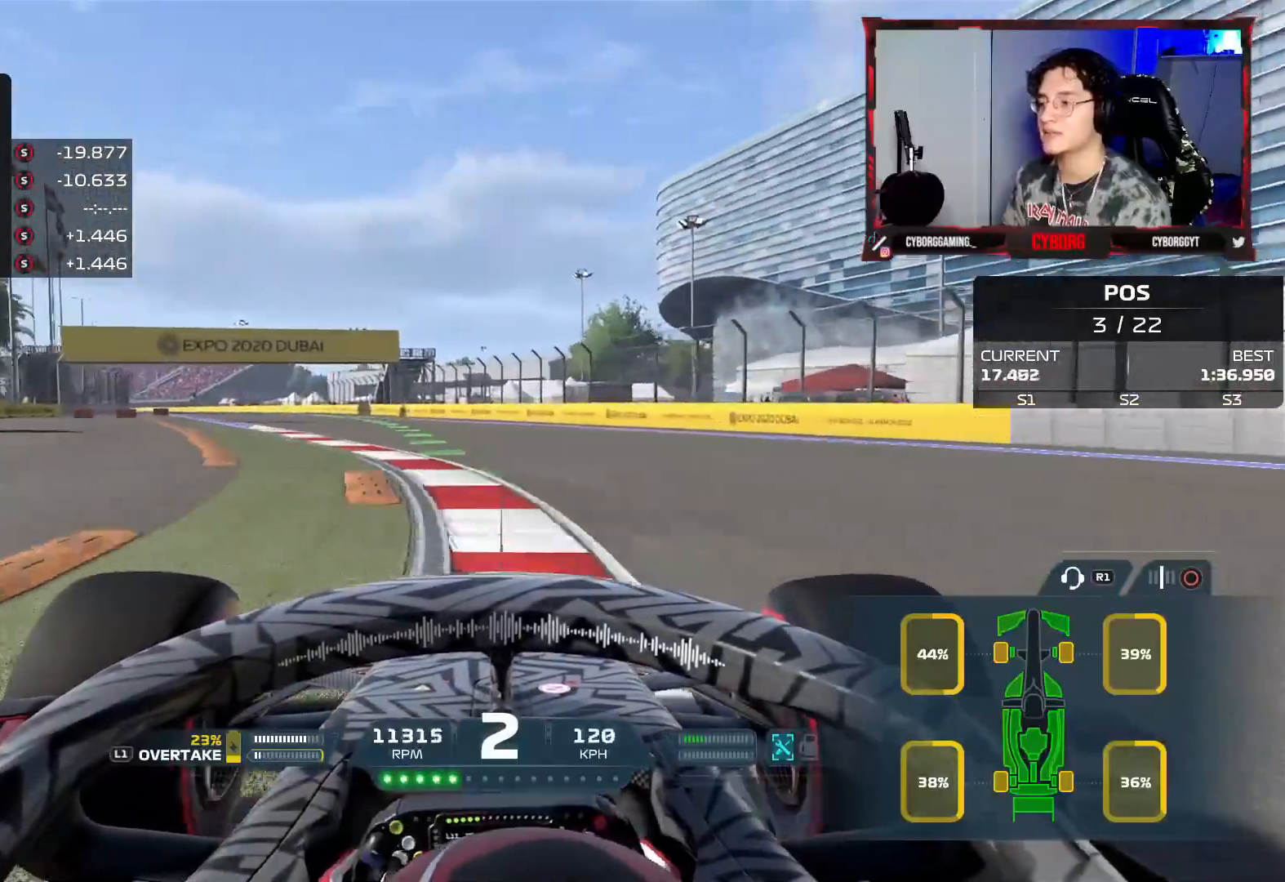
{"buttons": ["R2"], "left_stick": "left", "right_stick": "center", "events": [[67, "CROSS", "down"], [183, "CROSS", "up"]]}
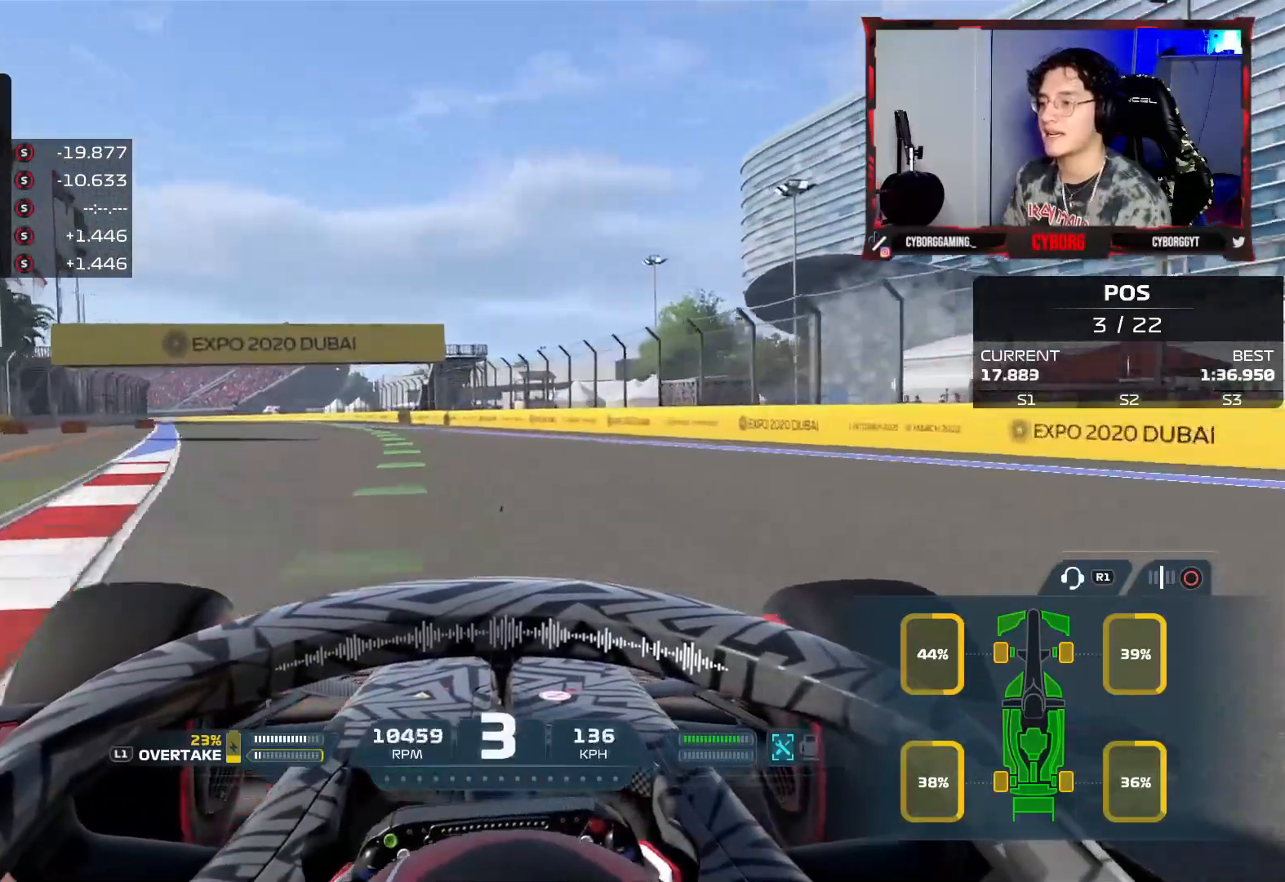
{"buttons": ["CROSS", "R2"], "left_stick": "left", "right_stick": "center", "events": [[400, "CROSS", "down"]]}
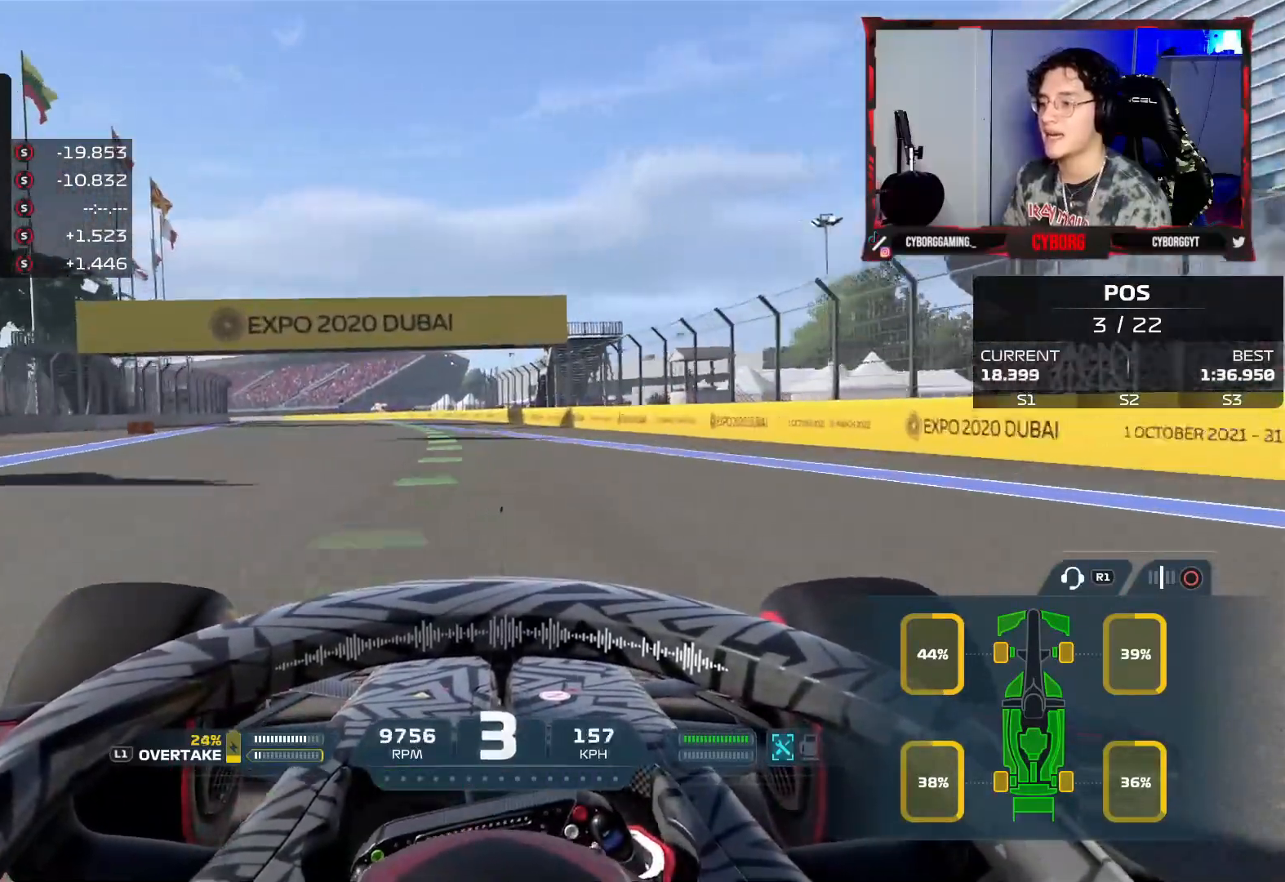
{"buttons": ["R2"], "left_stick": "left", "right_stick": "center", "events": [[17, "CROSS", "up"]]}
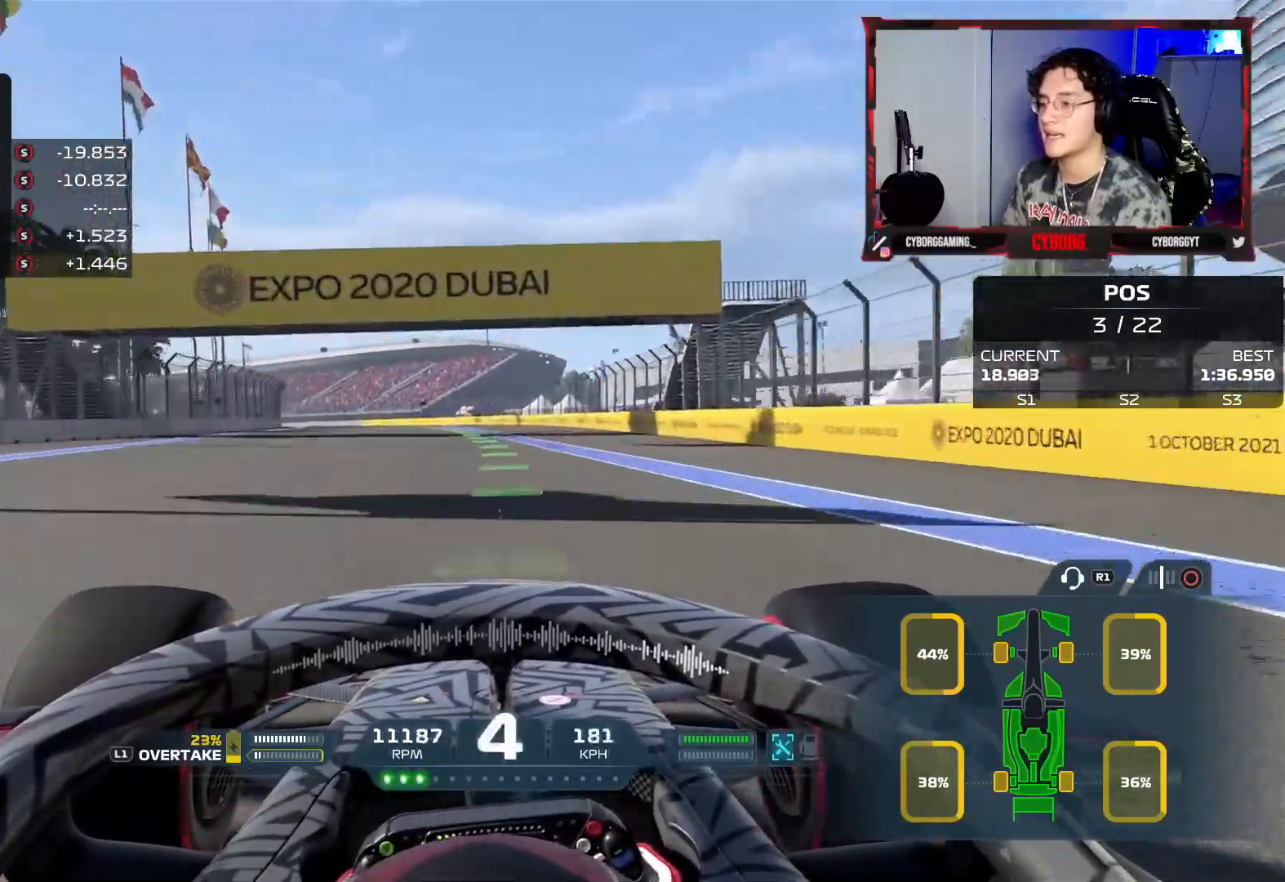
{"buttons": ["R2"], "left_stick": "left", "right_stick": "center", "events": [[300, "CROSS", "down"], [450, "CROSS", "up"]]}
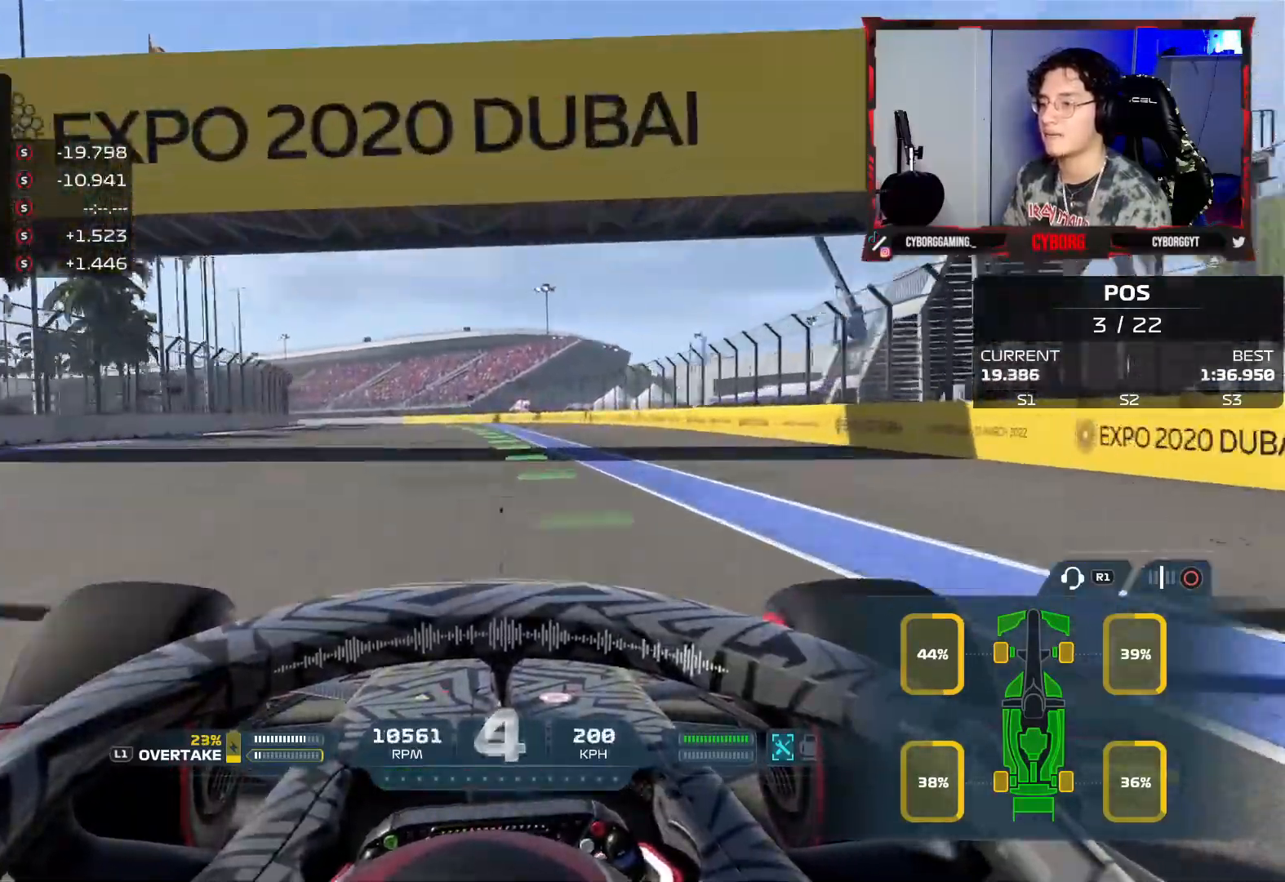
{"buttons": ["R2"], "left_stick": "left", "right_stick": "center", "events": []}
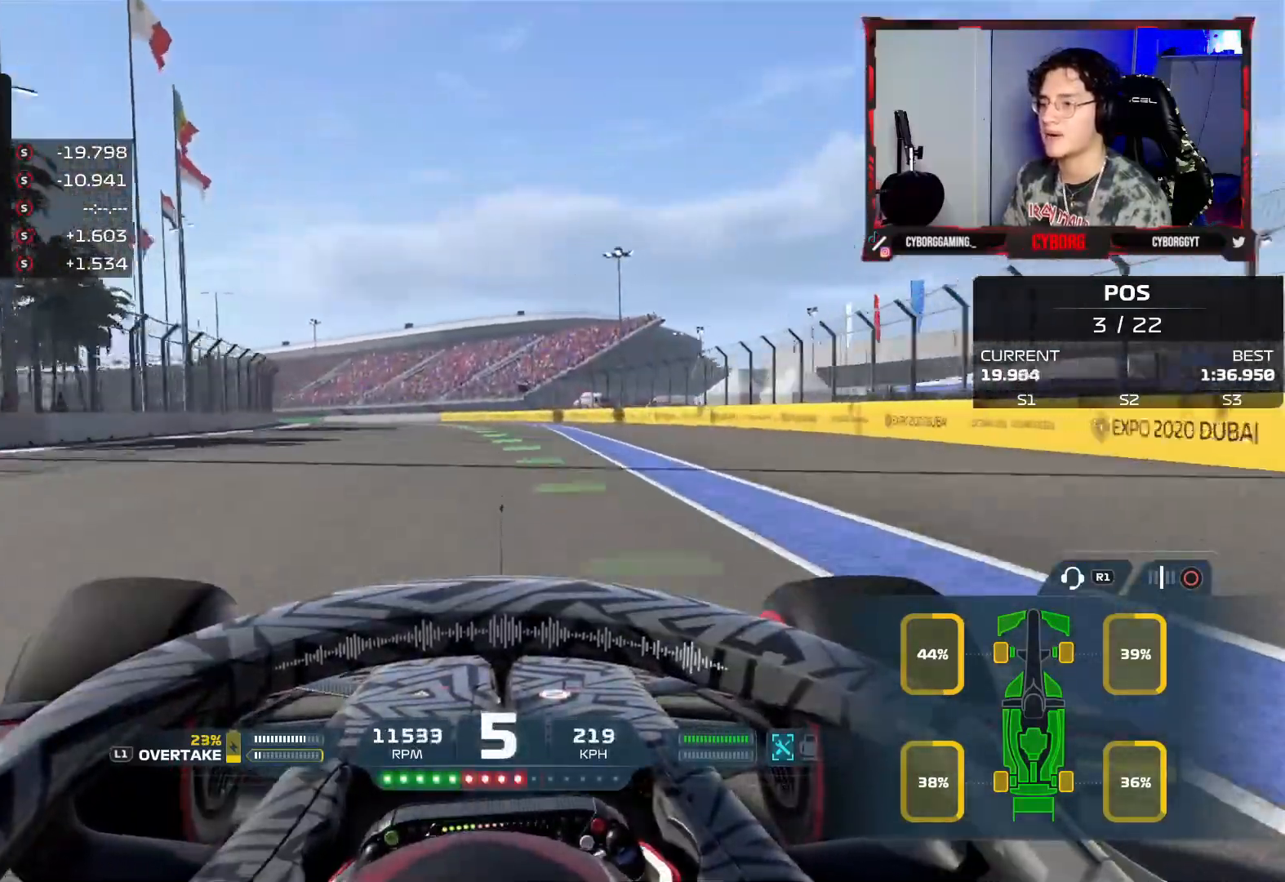
{"buttons": ["R2"], "left_stick": "up-left", "right_stick": "center", "events": [[200, "CROSS", "down"], [400, "left_stick", "up-left"], [417, "CROSS", "up"]]}
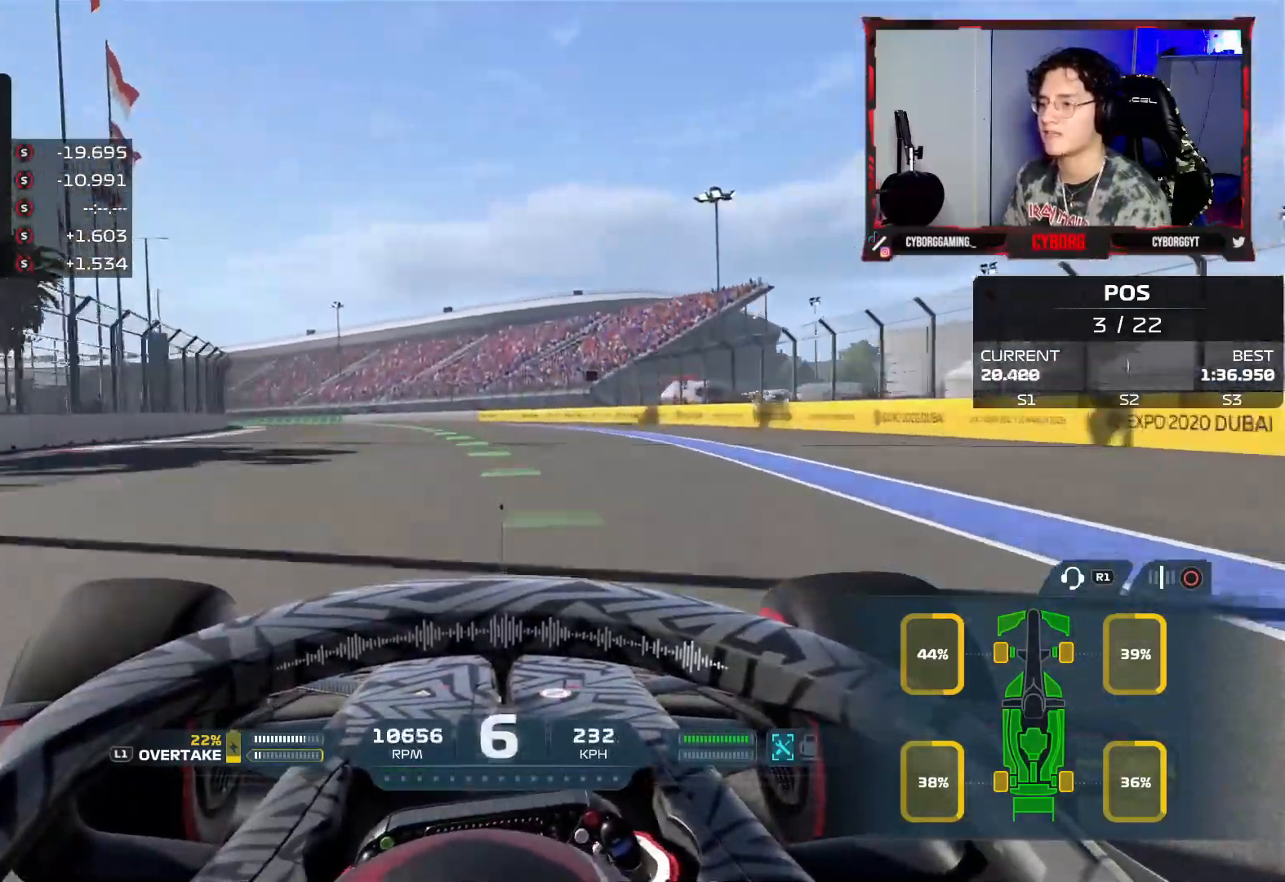
{"buttons": ["R2"], "left_stick": "up-left", "right_stick": "center", "events": []}
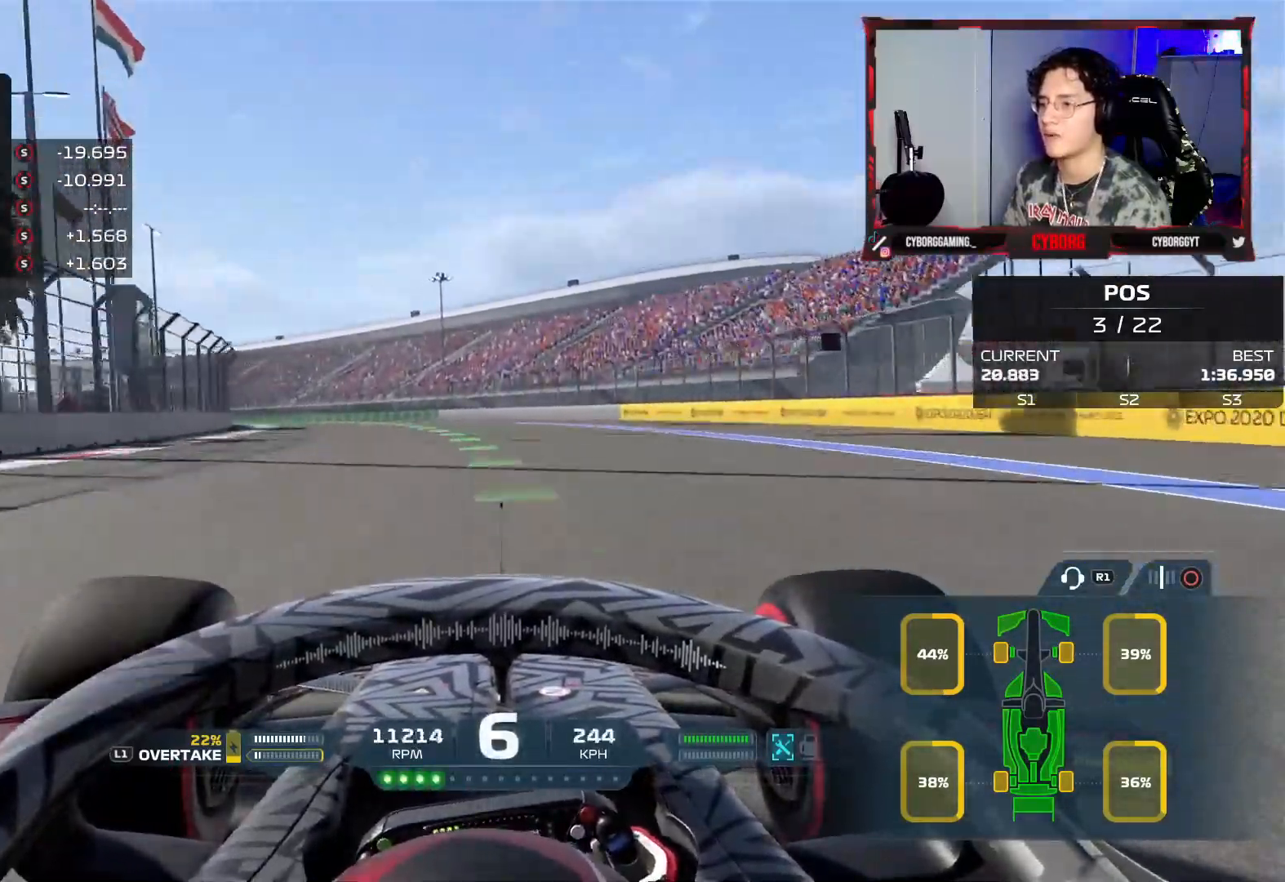
{"buttons": ["R2"], "left_stick": "up-left", "right_stick": "center", "events": []}
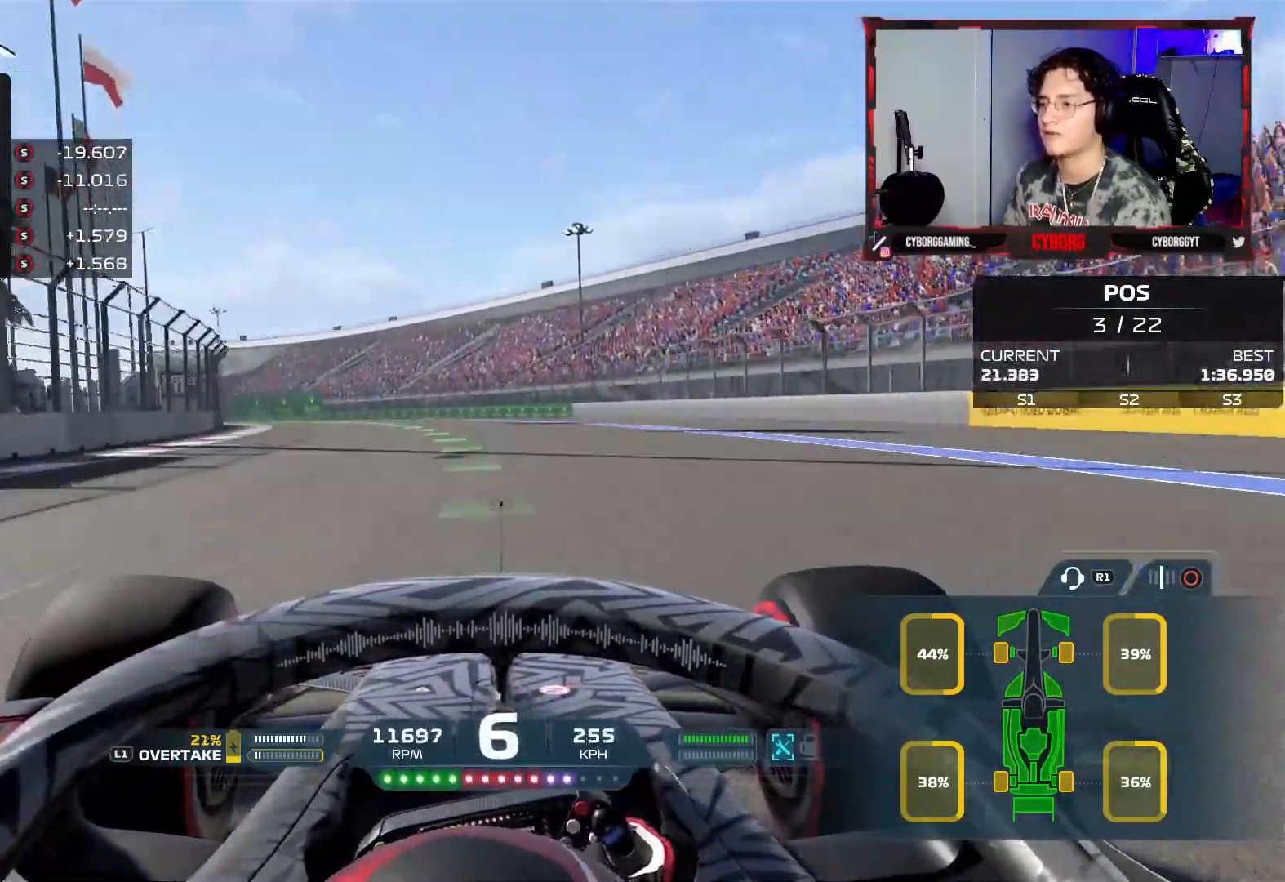
{"buttons": ["R2"], "left_stick": "up-left", "right_stick": "center", "events": [[83, "CROSS", "down"], [217, "CROSS", "up"]]}
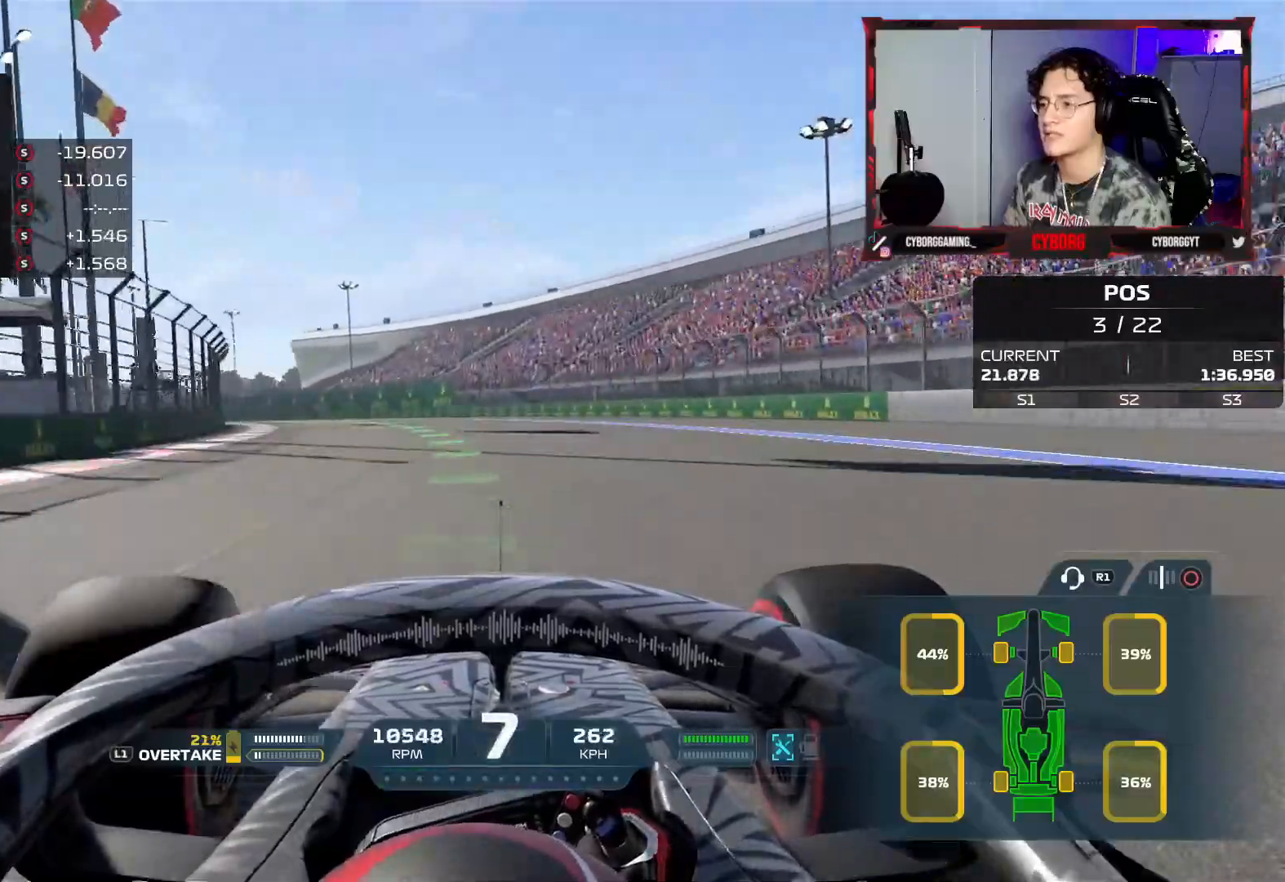
{"buttons": ["R2"], "left_stick": "up-left", "right_stick": "center", "events": []}
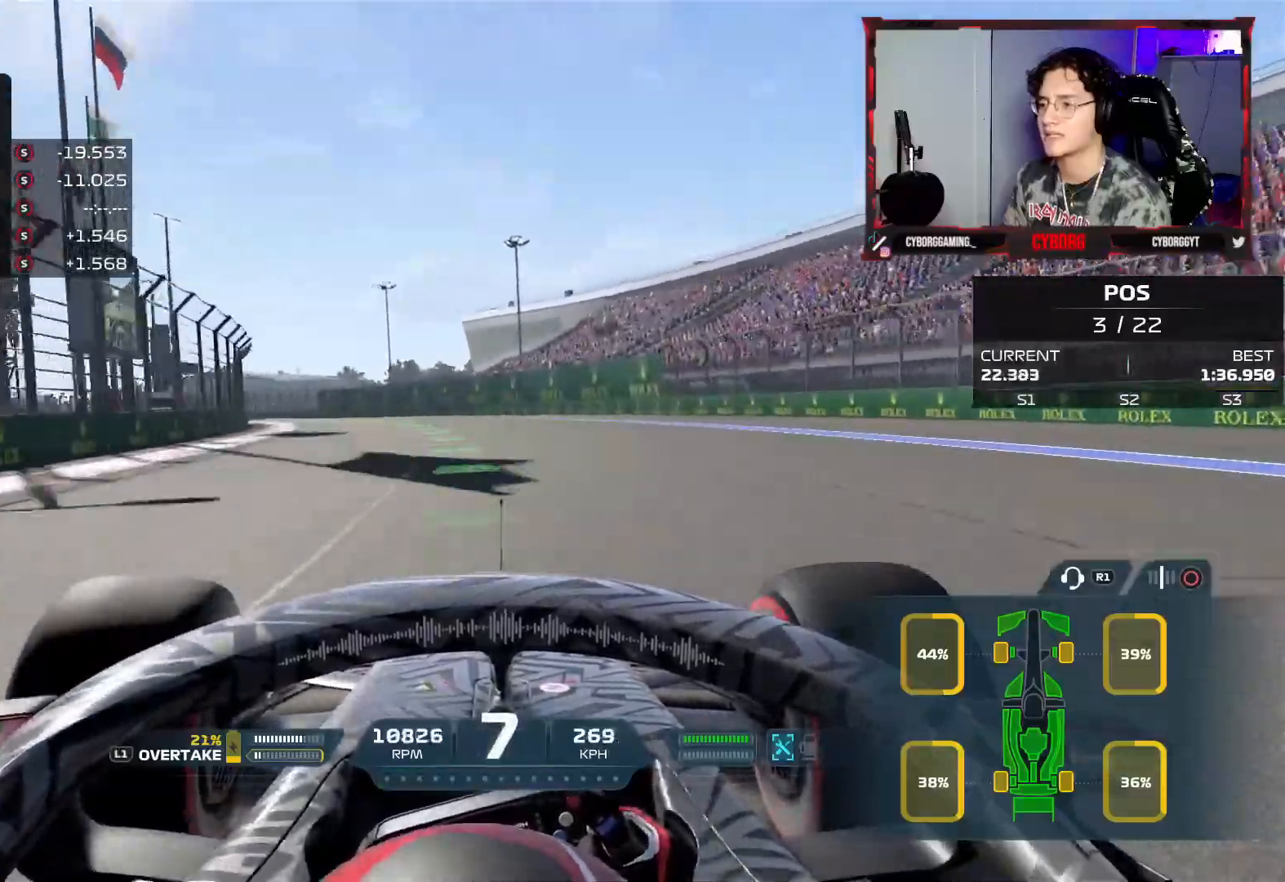
{"buttons": ["R2"], "left_stick": "up-left", "right_stick": "center", "events": []}